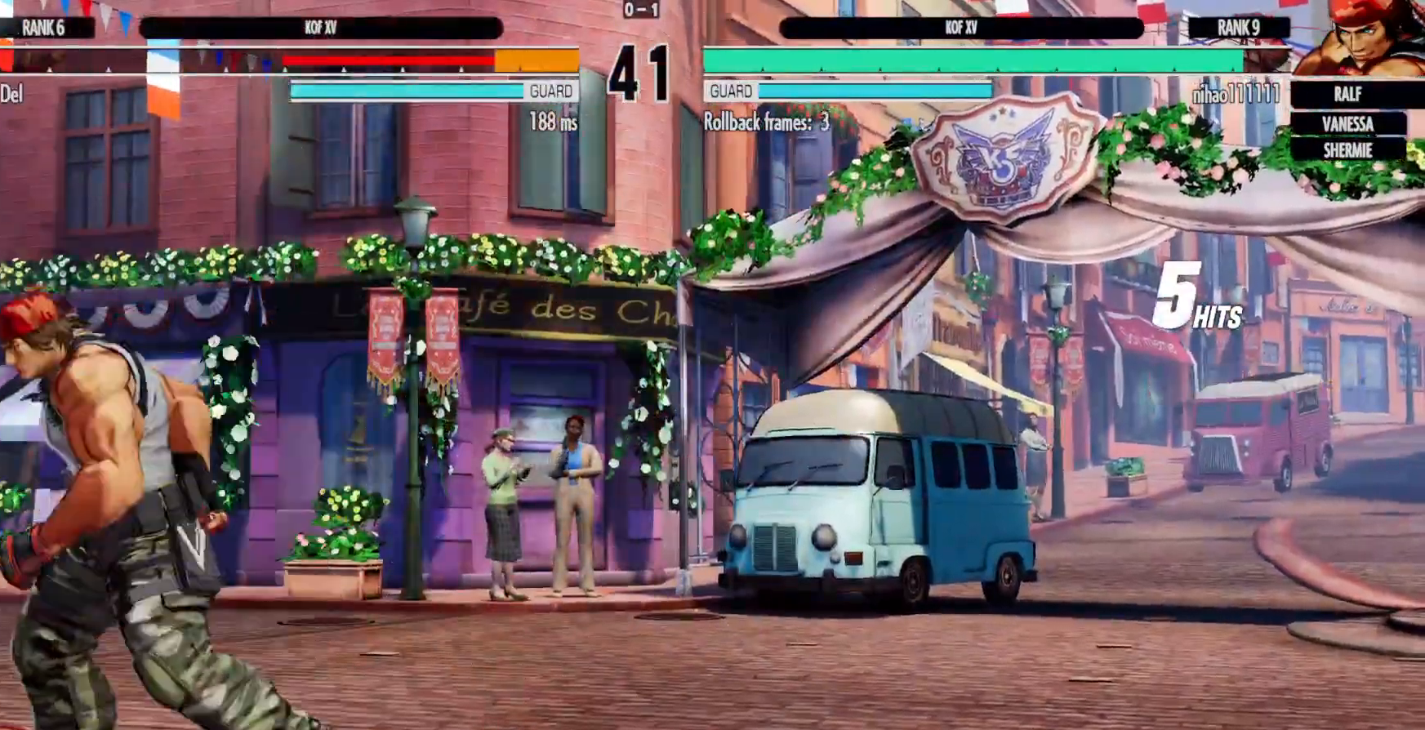
Gameplay with a controller (Xbox layout); each line is a JSON object with the inputs held at the frame after it. "events" lists button and stick changes between this image and that frame as [ms after this image, input, new state], when the widget could be followed in between. Not read: HOME L3 R3.
{"buttons": ["DPAD_LEFT"], "left_stick": "center", "right_stick": "center", "events": [[333, "DPAD_LEFT", "down"], [350, "Y", "down"], [467, "Y", "up"]]}
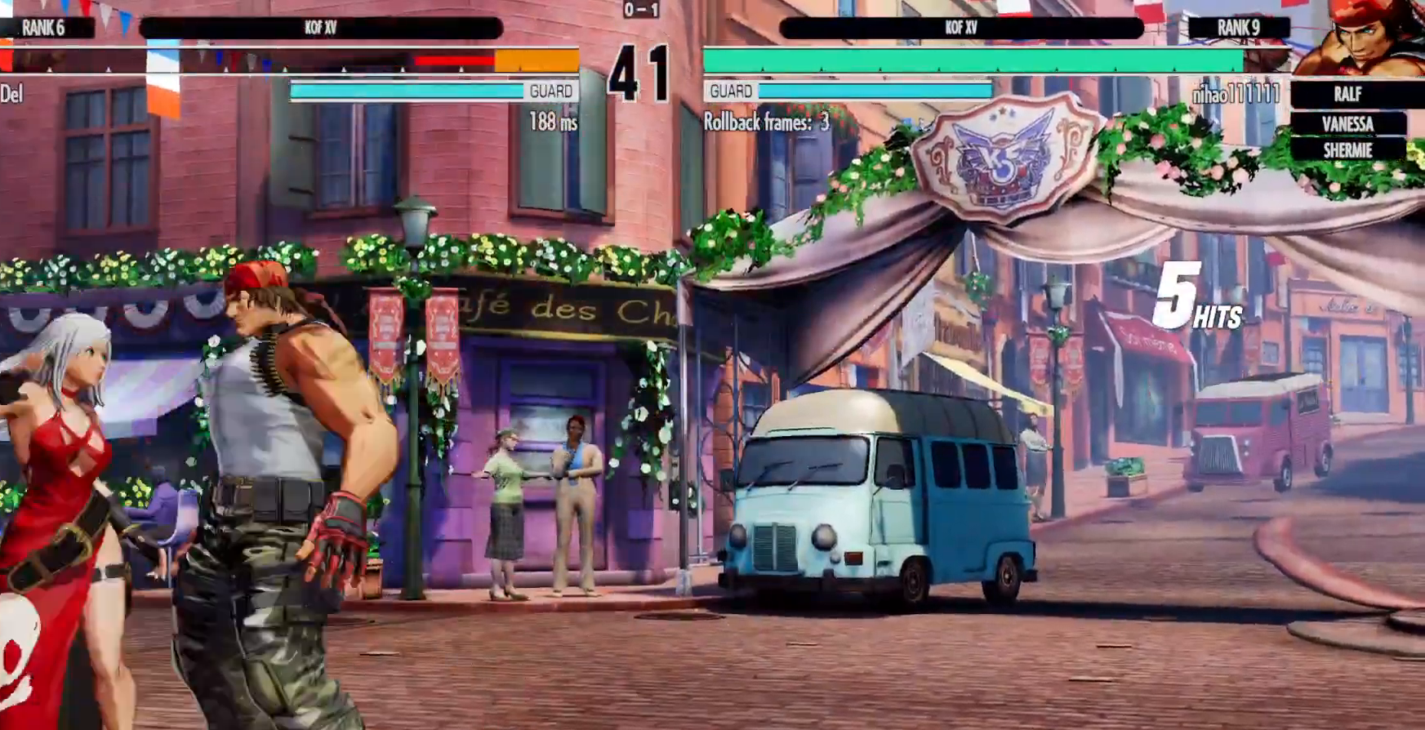
{"buttons": ["B", "X", "Y"], "left_stick": "center", "right_stick": "center", "events": [[417, "DPAD_LEFT", "up"], [483, "B", "down"], [483, "Y", "down"], [500, "X", "down"]]}
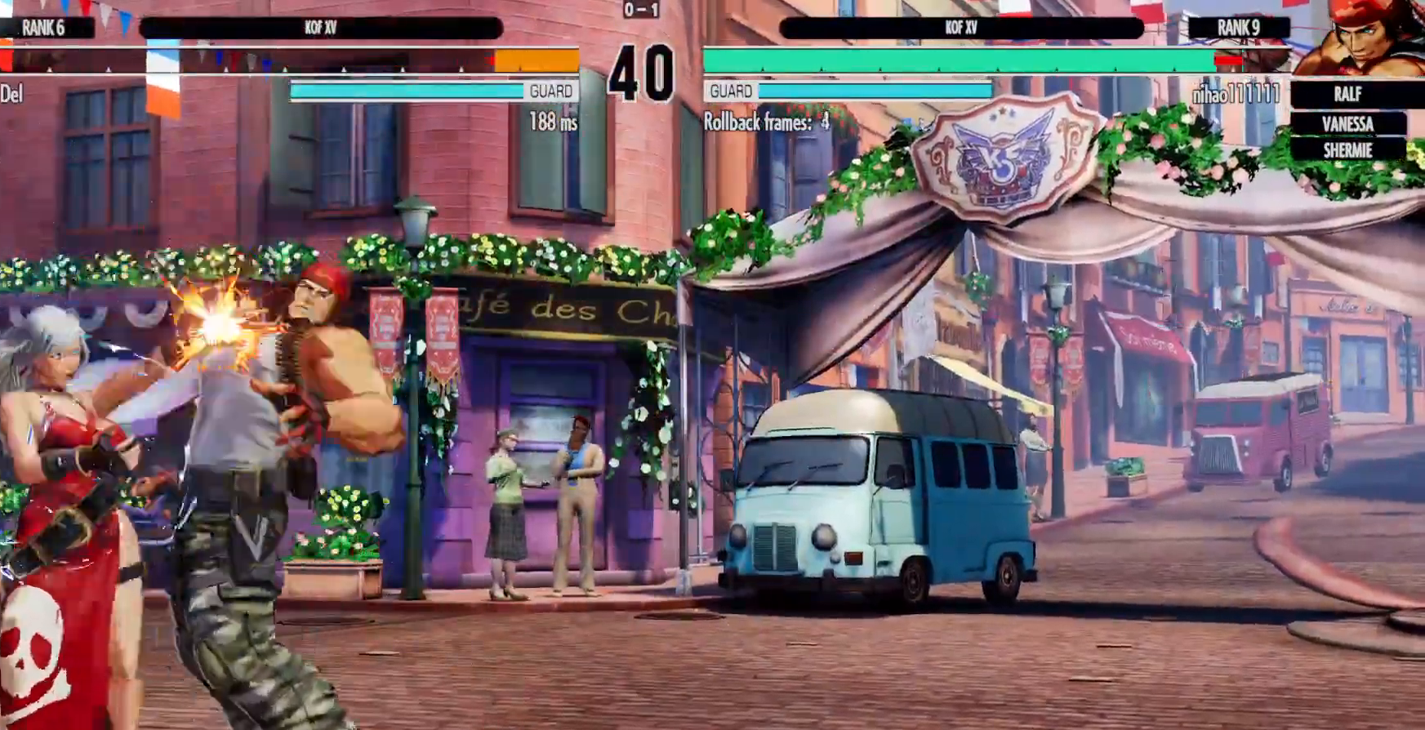
{"buttons": [], "left_stick": "center", "right_stick": "center", "events": [[50, "B", "up"], [83, "Y", "up"], [117, "X", "up"], [283, "DPAD_RIGHT", "down"], [317, "A", "down"], [333, "X", "down"], [433, "DPAD_RIGHT", "up"], [433, "X", "up"], [467, "A", "up"]]}
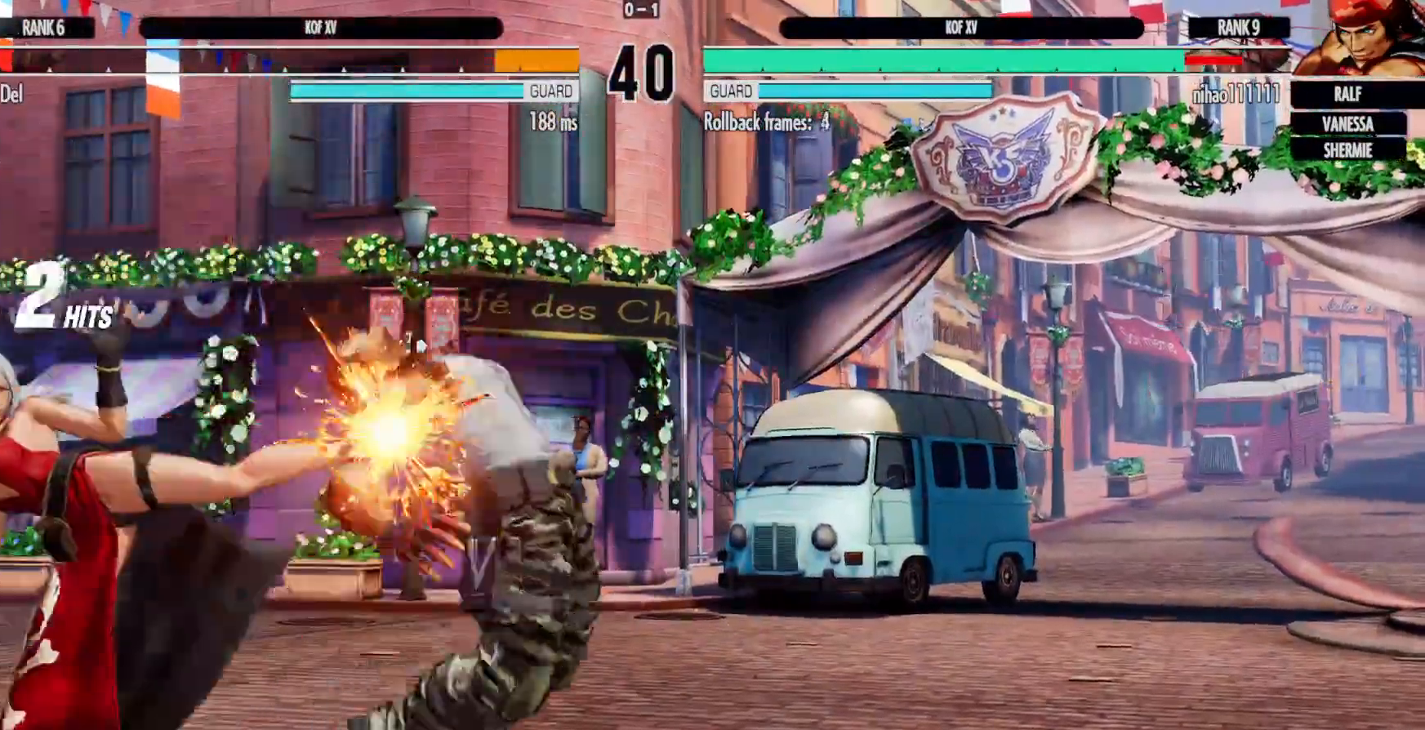
{"buttons": [], "left_stick": "center", "right_stick": "center", "events": []}
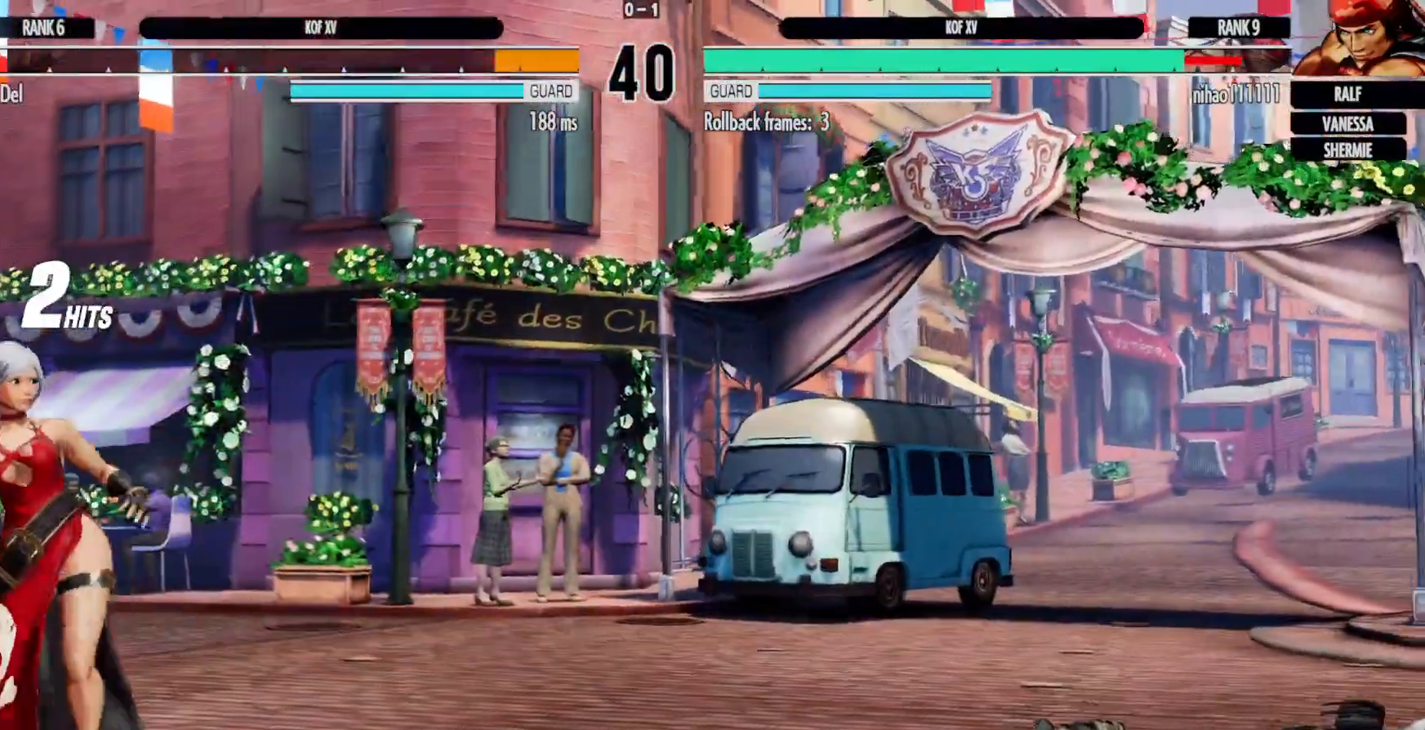
{"buttons": ["Y"], "left_stick": "center", "right_stick": "center", "events": [[150, "DPAD_DOWN", "down"], [183, "DPAD_RIGHT", "down"], [267, "DPAD_DOWN", "up"], [267, "Y", "down"], [350, "DPAD_RIGHT", "up"]]}
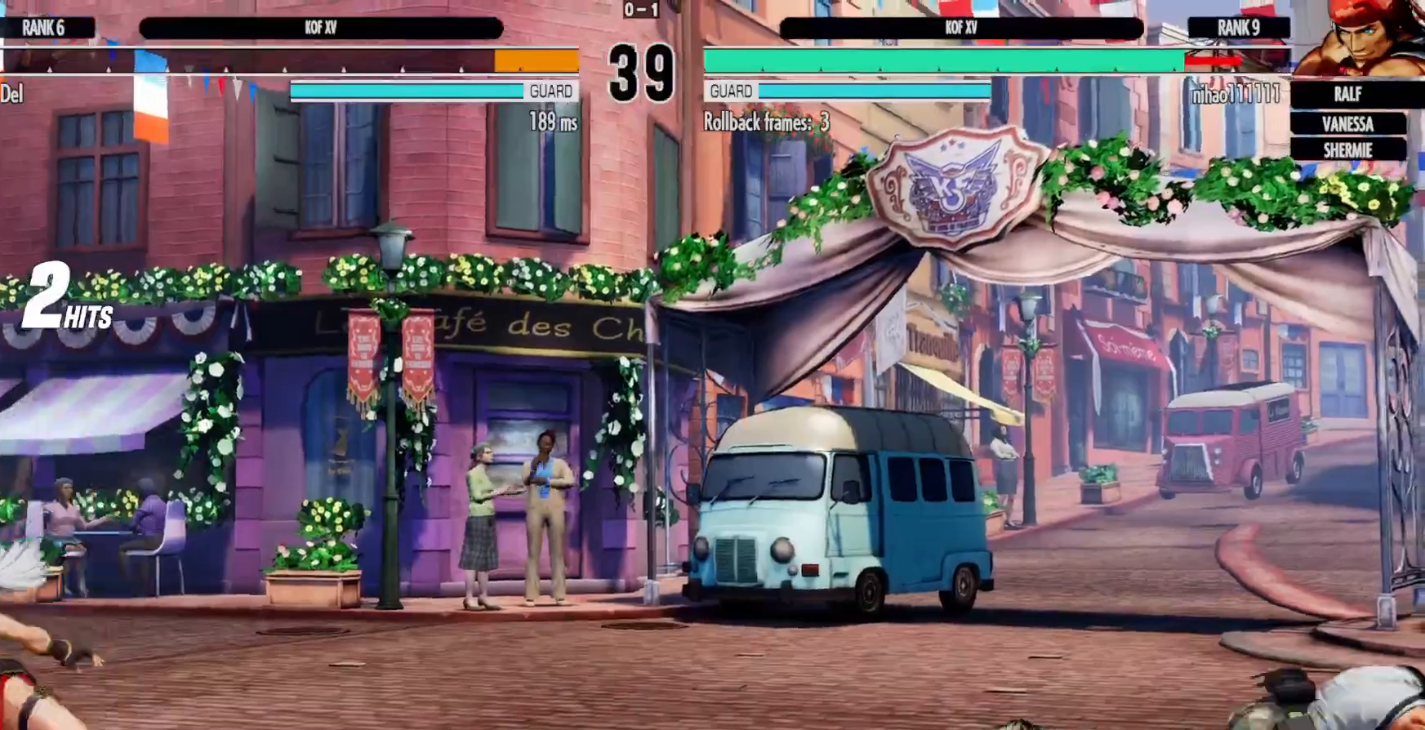
{"buttons": [], "left_stick": "center", "right_stick": "center", "events": [[433, "Y", "up"]]}
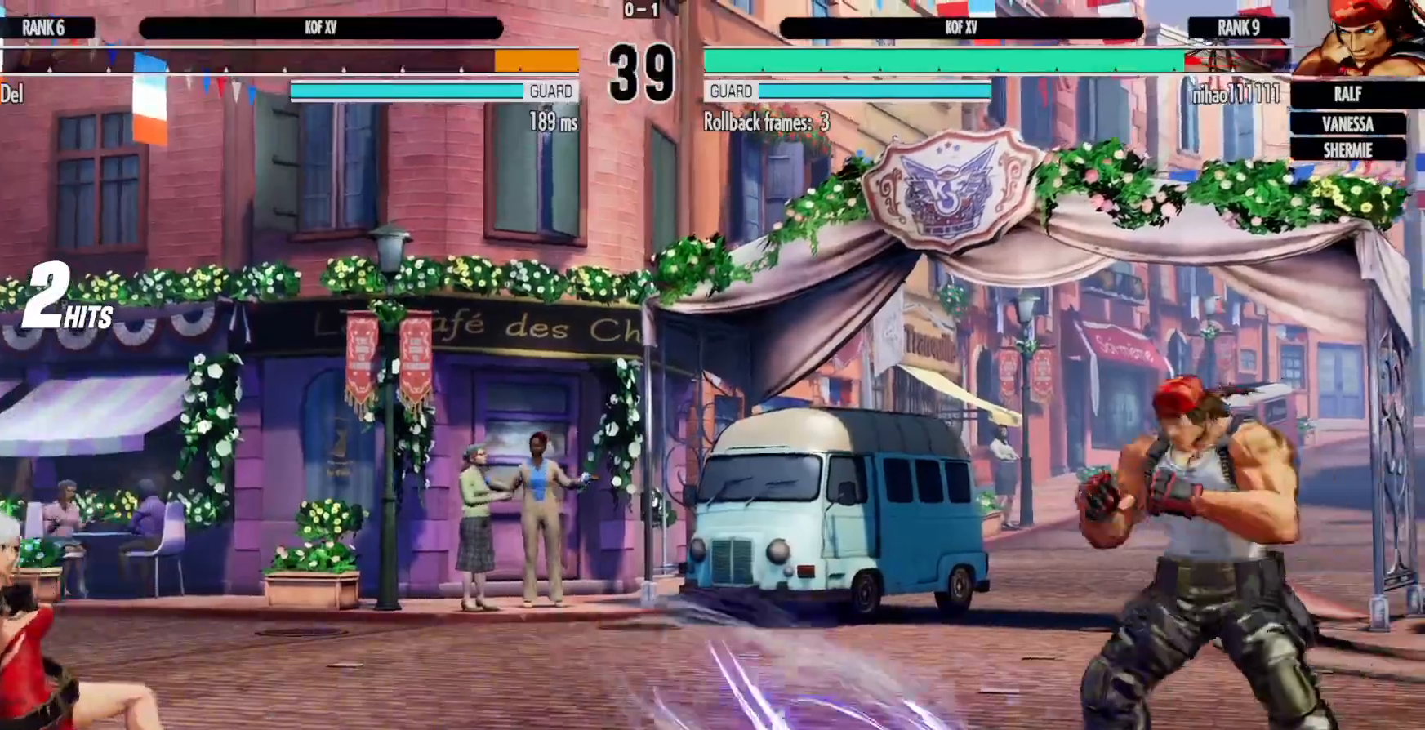
{"buttons": ["DPAD_RIGHT"], "left_stick": "center", "right_stick": "center", "events": [[33, "DPAD_RIGHT", "down"], [83, "DPAD_RIGHT", "up"], [200, "DPAD_RIGHT", "down"]]}
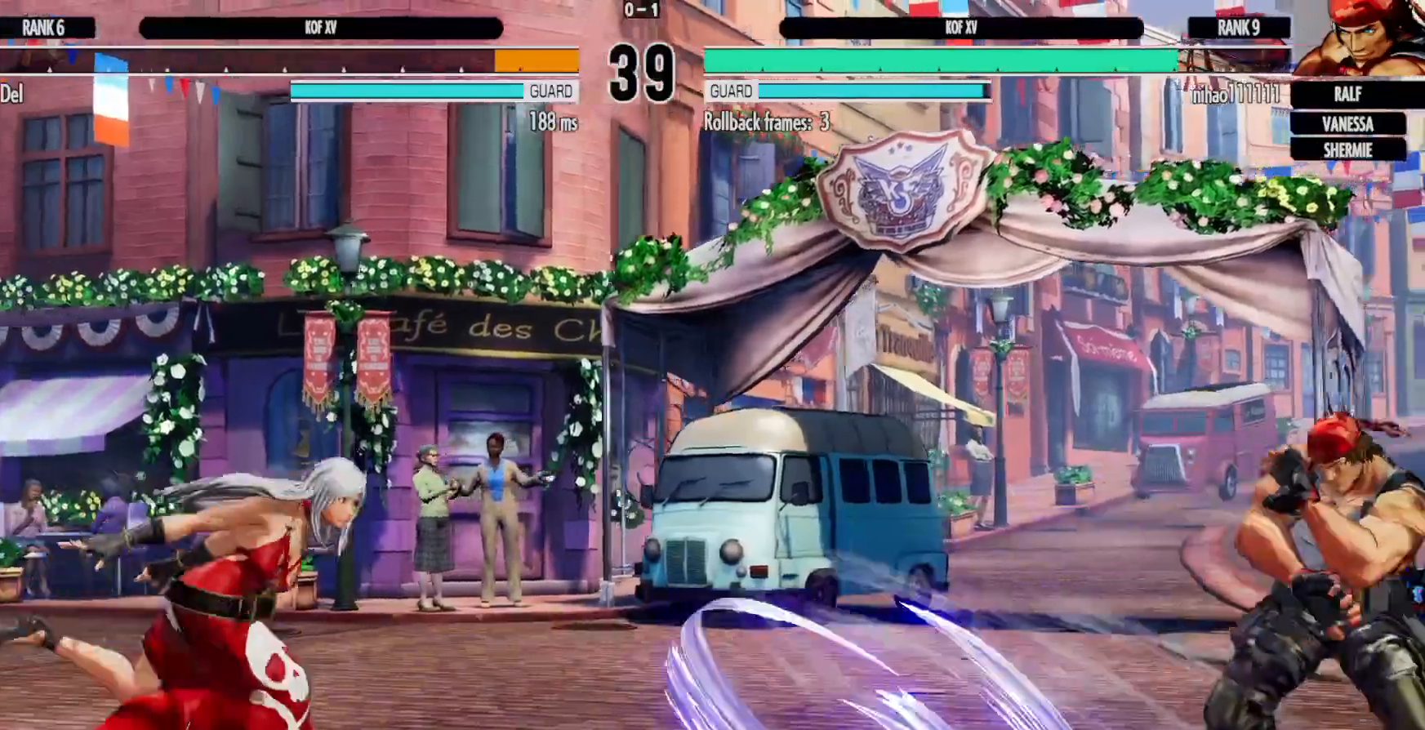
{"buttons": ["A", "DPAD_DOWN"], "left_stick": "center", "right_stick": "center", "events": [[50, "DPAD_UP", "down"], [67, "DPAD_RIGHT", "up"], [100, "DPAD_LEFT", "down"], [133, "DPAD_LEFT", "up"], [133, "DPAD_UP", "up"], [300, "DPAD_DOWN", "down"], [450, "A", "down"]]}
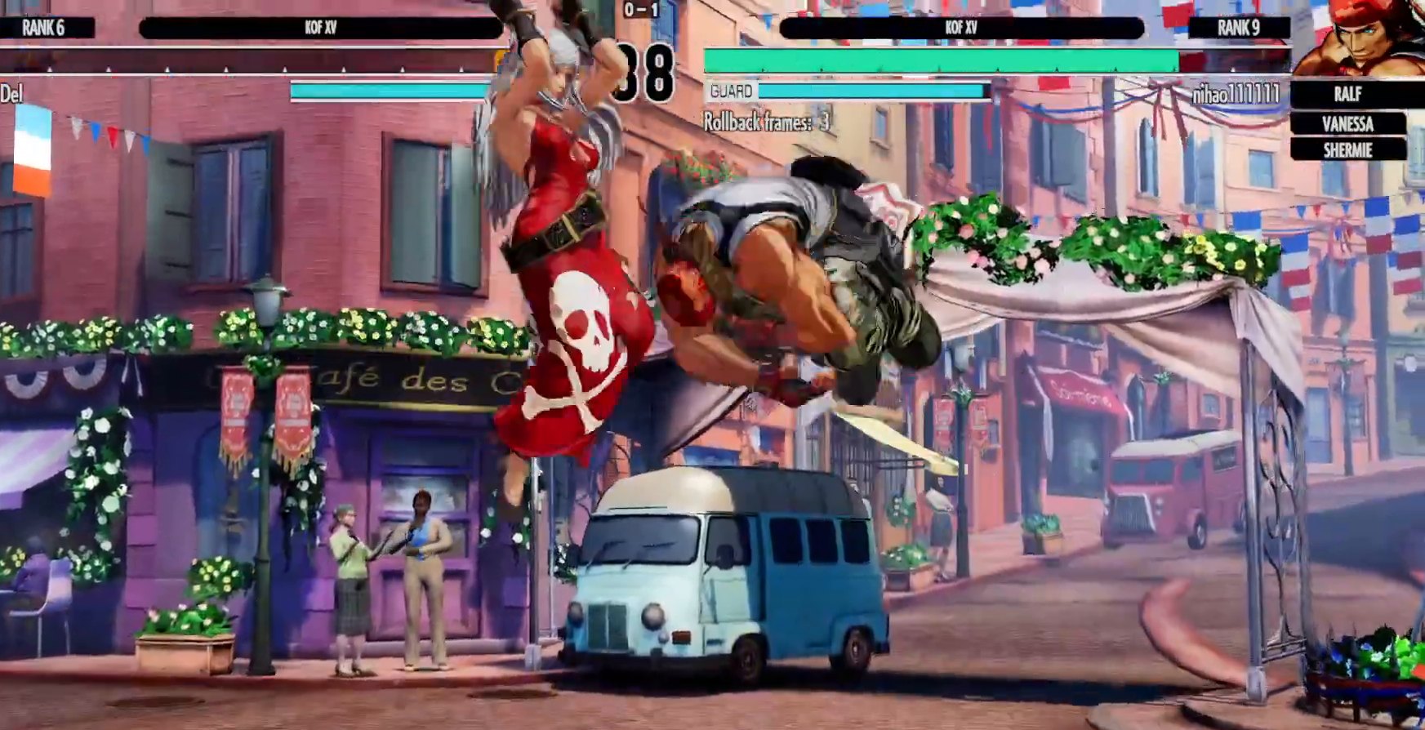
{"buttons": ["X"], "left_stick": "center", "right_stick": "center", "events": [[67, "A", "up"], [167, "A", "down"], [217, "R1", "down"], [250, "DPAD_DOWN", "up"], [267, "A", "up"], [450, "R1", "up"], [483, "X", "down"]]}
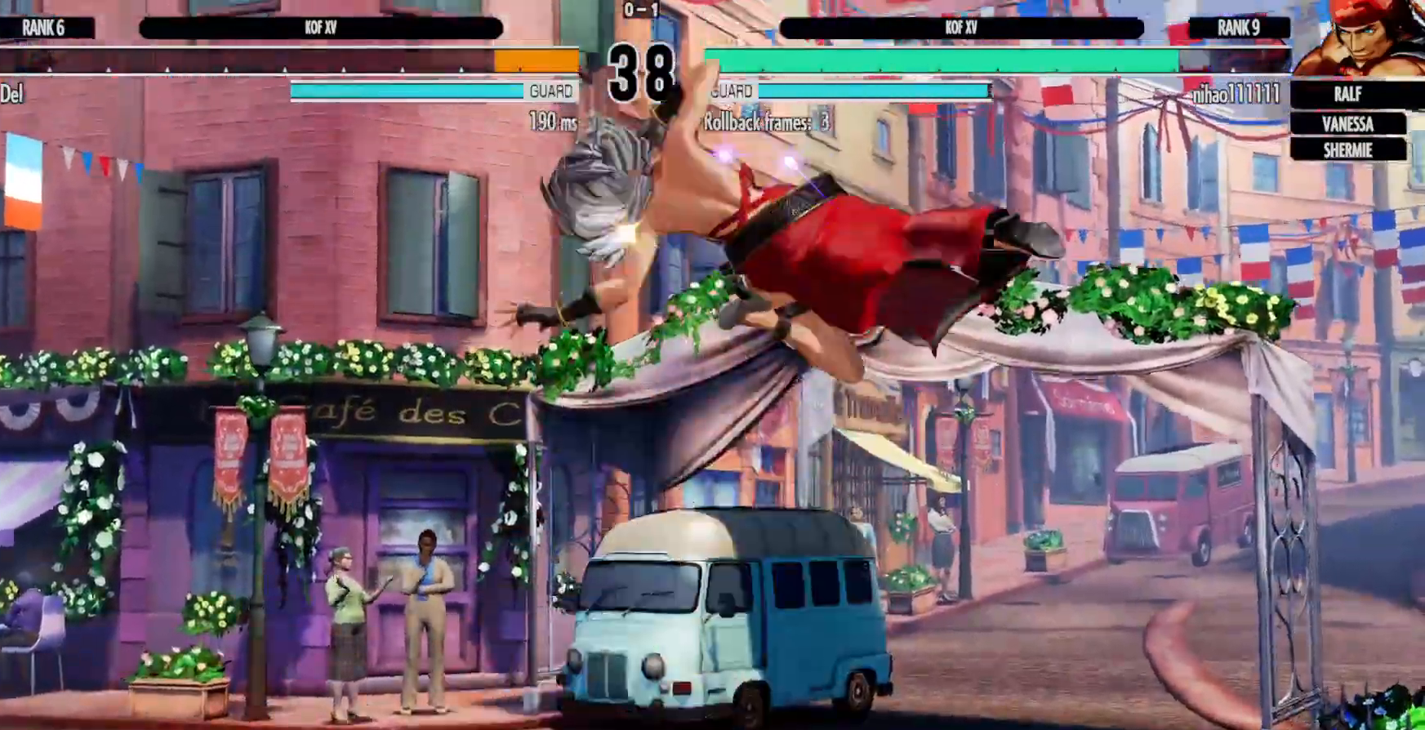
{"buttons": ["DPAD_UP"], "left_stick": "center", "right_stick": "center", "events": [[67, "X", "up"], [183, "DPAD_RIGHT", "down"], [450, "DPAD_UP", "down"], [500, "DPAD_RIGHT", "up"]]}
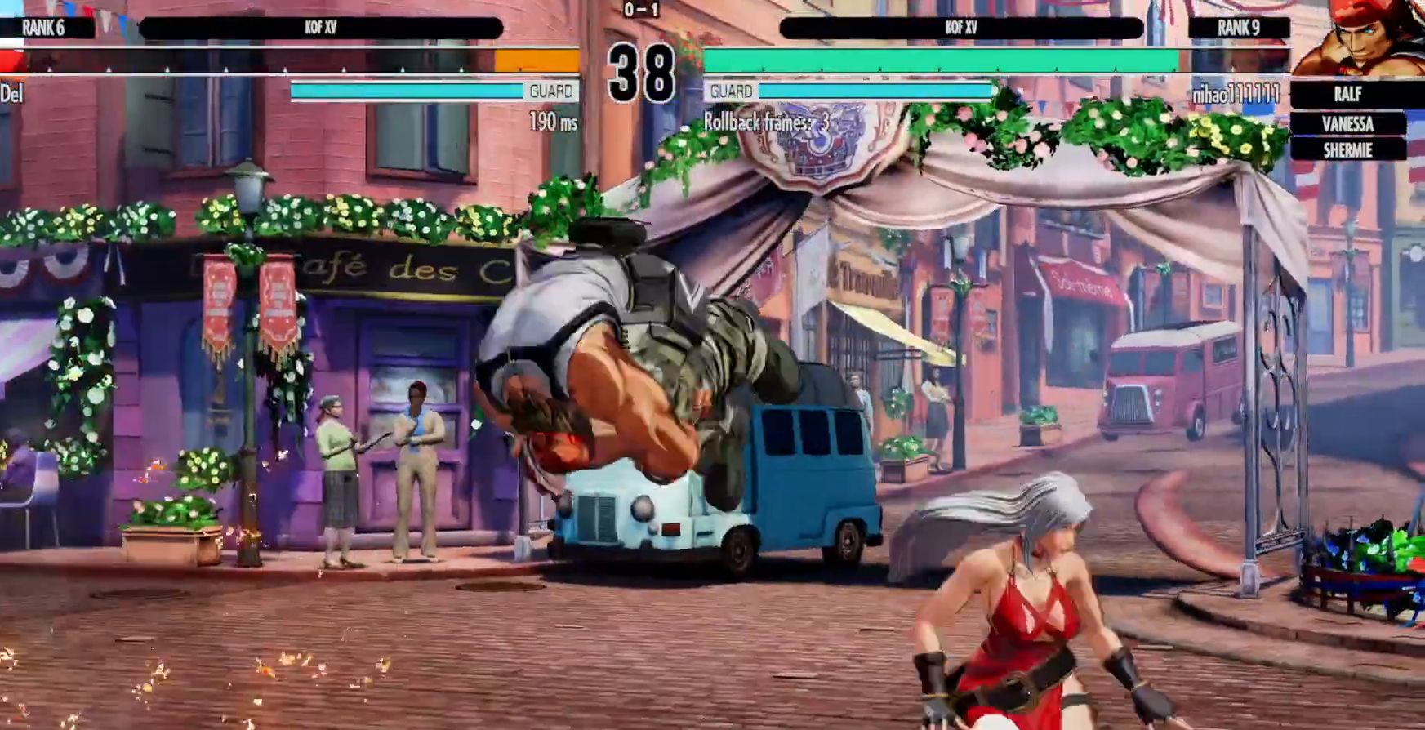
{"buttons": ["B", "DPAD_DOWN"], "left_stick": "center", "right_stick": "center", "events": [[50, "DPAD_RIGHT", "down"], [150, "DPAD_UP", "up"], [200, "DPAD_RIGHT", "up"], [333, "DPAD_DOWN", "down"], [433, "B", "down"]]}
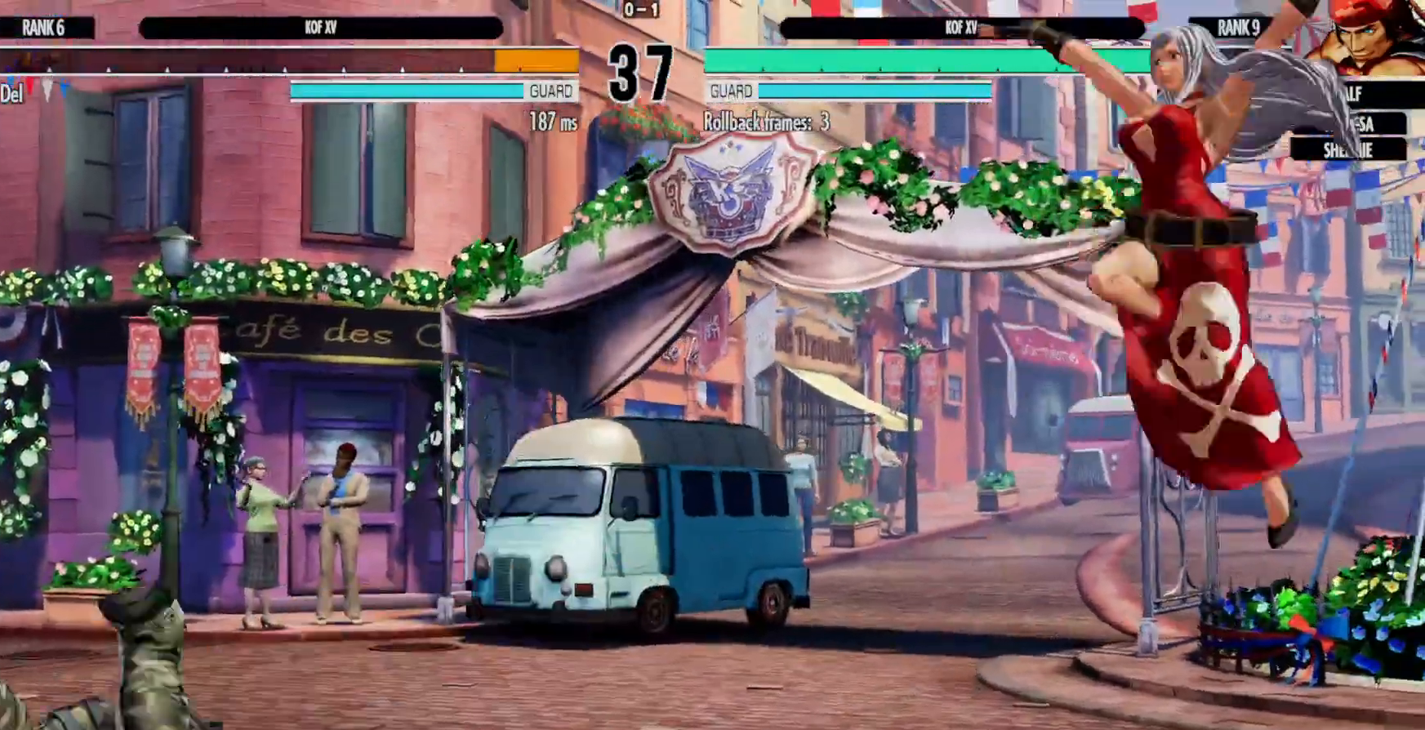
{"buttons": [], "left_stick": "center", "right_stick": "center", "events": [[33, "B", "up"], [200, "DPAD_DOWN", "up"], [417, "DPAD_RIGHT", "down"], [500, "DPAD_RIGHT", "up"]]}
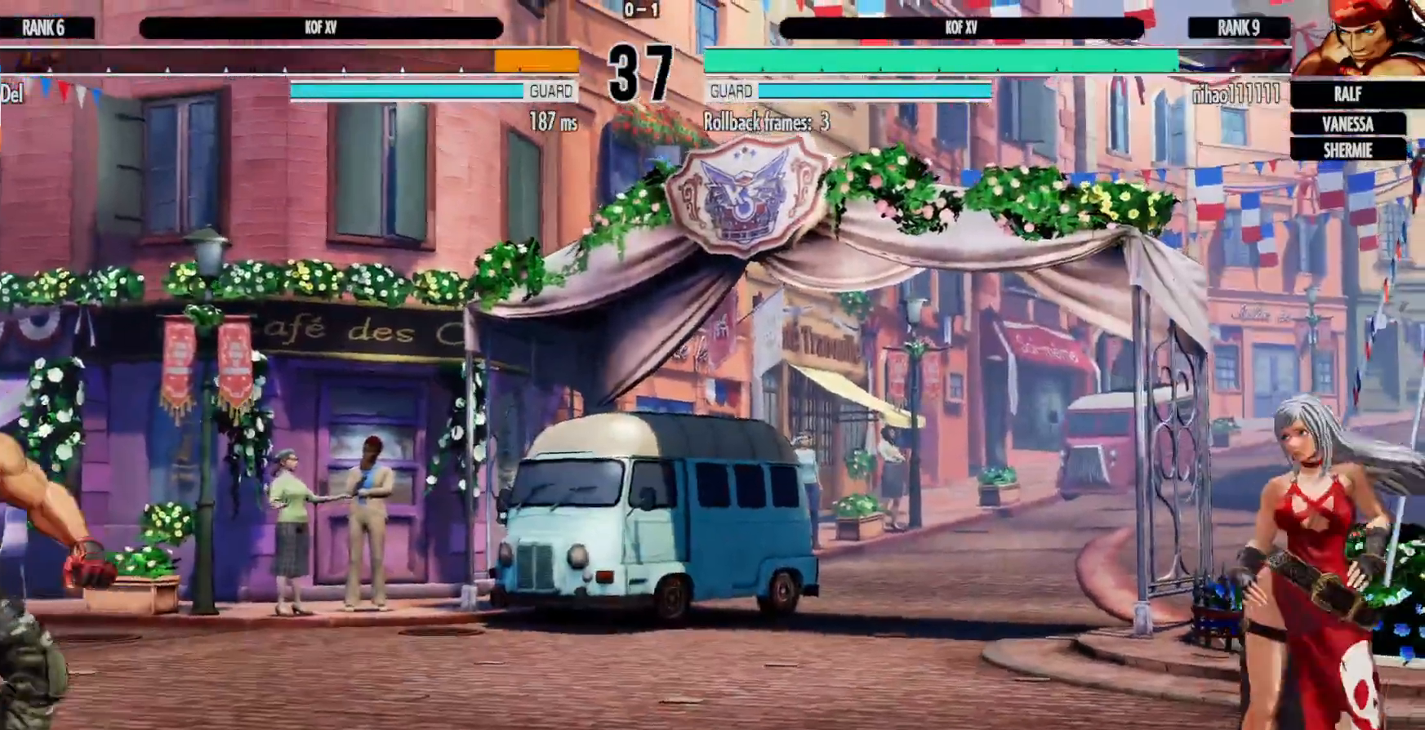
{"buttons": ["DPAD_UP", "DPAD_LEFT"], "left_stick": "center", "right_stick": "center", "events": [[100, "DPAD_LEFT", "down"], [200, "DPAD_LEFT", "up"], [250, "DPAD_LEFT", "down"], [433, "DPAD_UP", "down"]]}
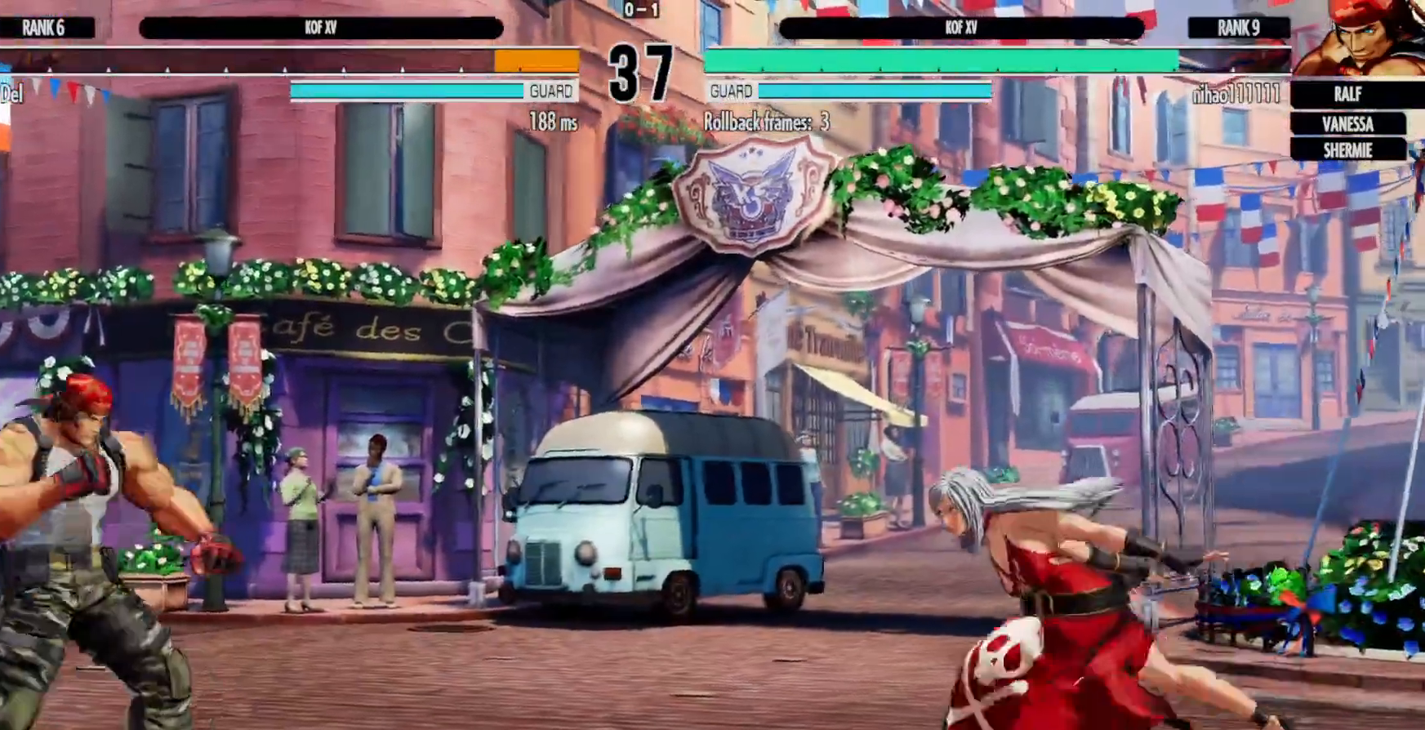
{"buttons": ["B", "DPAD_DOWN"], "left_stick": "center", "right_stick": "center", "events": [[33, "DPAD_DOWN", "down"], [33, "DPAD_UP", "up"], [50, "DPAD_LEFT", "up"], [117, "B", "down"], [217, "B", "up"], [483, "B", "down"]]}
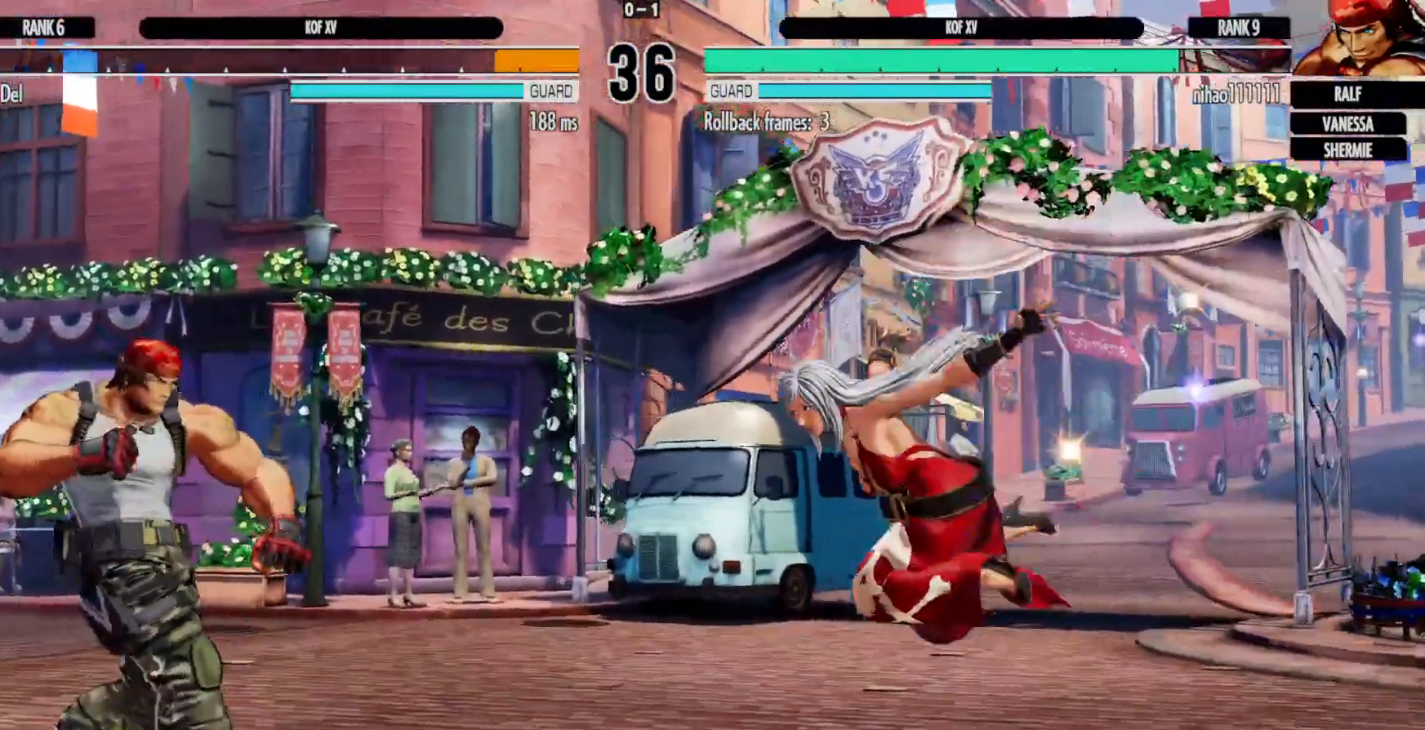
{"buttons": ["DPAD_UP", "DPAD_LEFT"], "left_stick": "center", "right_stick": "center", "events": [[50, "DPAD_RIGHT", "down"], [67, "B", "up"], [100, "DPAD_DOWN", "up"], [417, "DPAD_UP", "down"], [433, "DPAD_RIGHT", "up"], [467, "DPAD_LEFT", "down"]]}
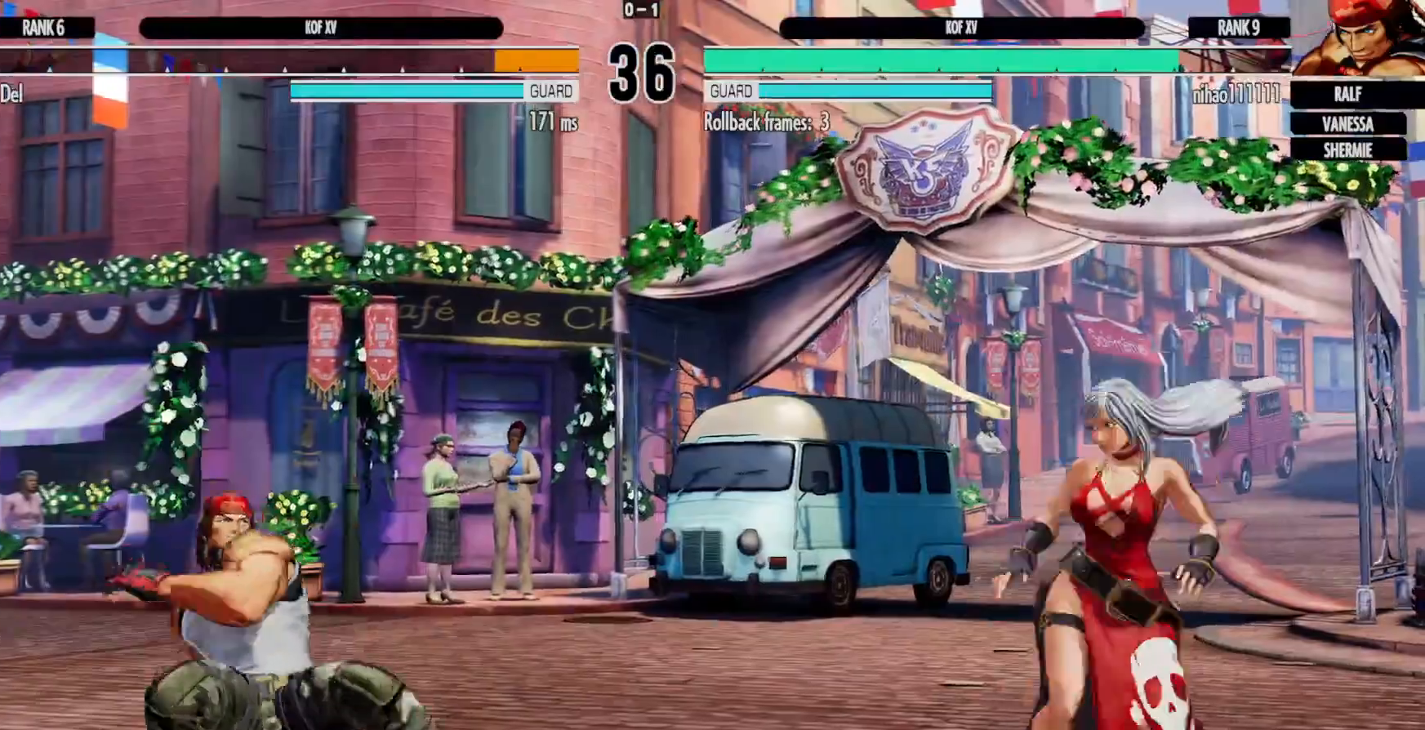
{"buttons": [], "left_stick": "center", "right_stick": "center", "events": [[50, "DPAD_UP", "up"], [133, "DPAD_LEFT", "up"]]}
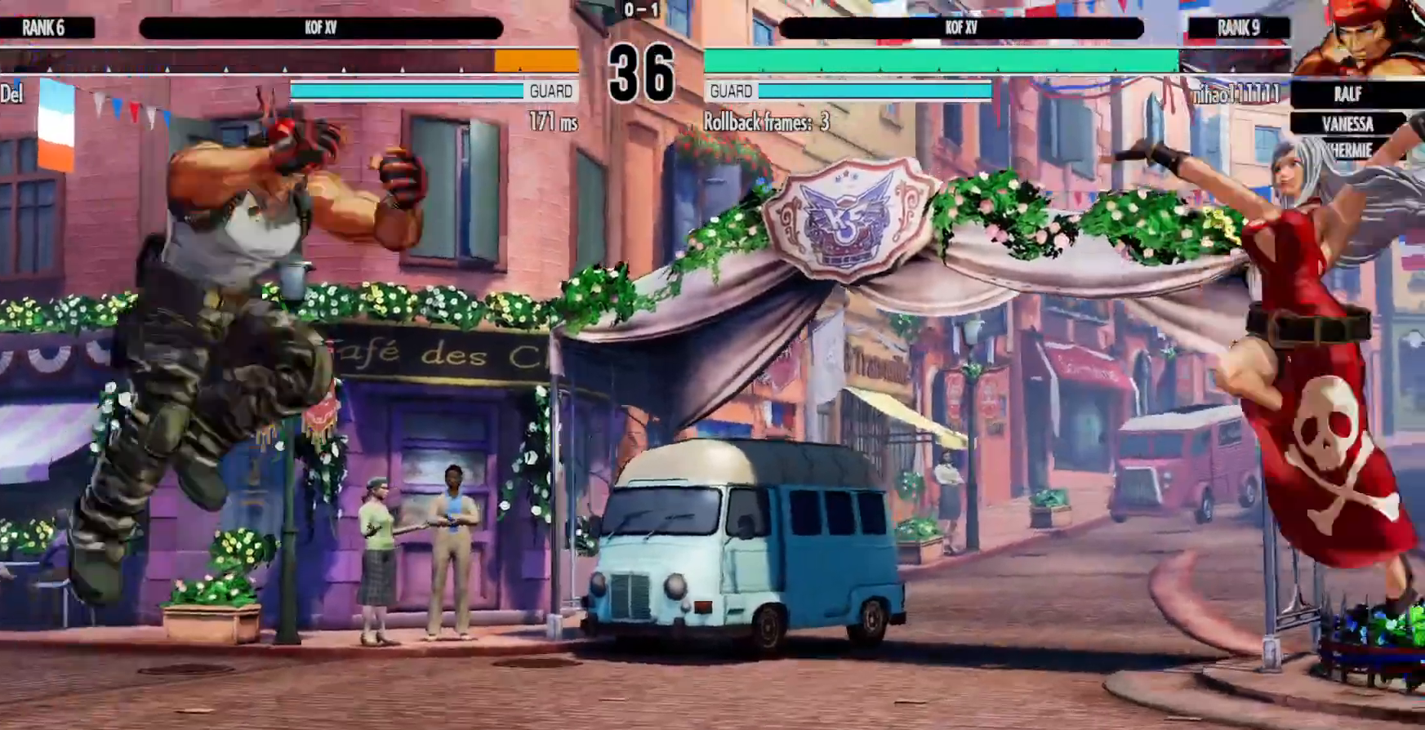
{"buttons": ["DPAD_UP"], "left_stick": "center", "right_stick": "center", "events": [[200, "DPAD_LEFT", "down"], [283, "DPAD_LEFT", "up"], [333, "DPAD_LEFT", "down"], [467, "DPAD_UP", "down"], [483, "DPAD_LEFT", "up"]]}
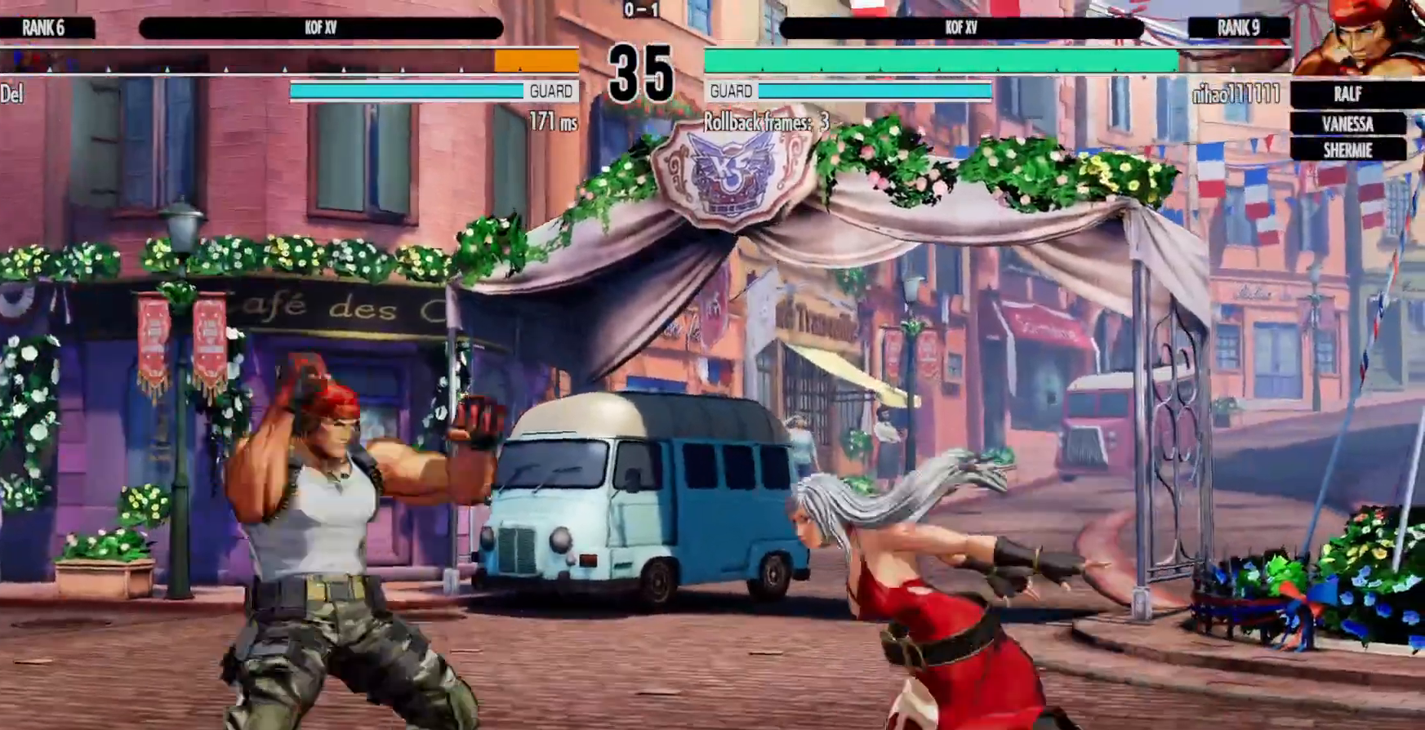
{"buttons": ["A", "DPAD_DOWN"], "left_stick": "center", "right_stick": "center", "events": [[50, "DPAD_LEFT", "down"], [83, "DPAD_DOWN", "down"], [83, "DPAD_UP", "up"], [100, "DPAD_LEFT", "up"], [167, "A", "down"], [167, "B", "down"], [217, "B", "up"], [267, "A", "up"], [467, "A", "down"]]}
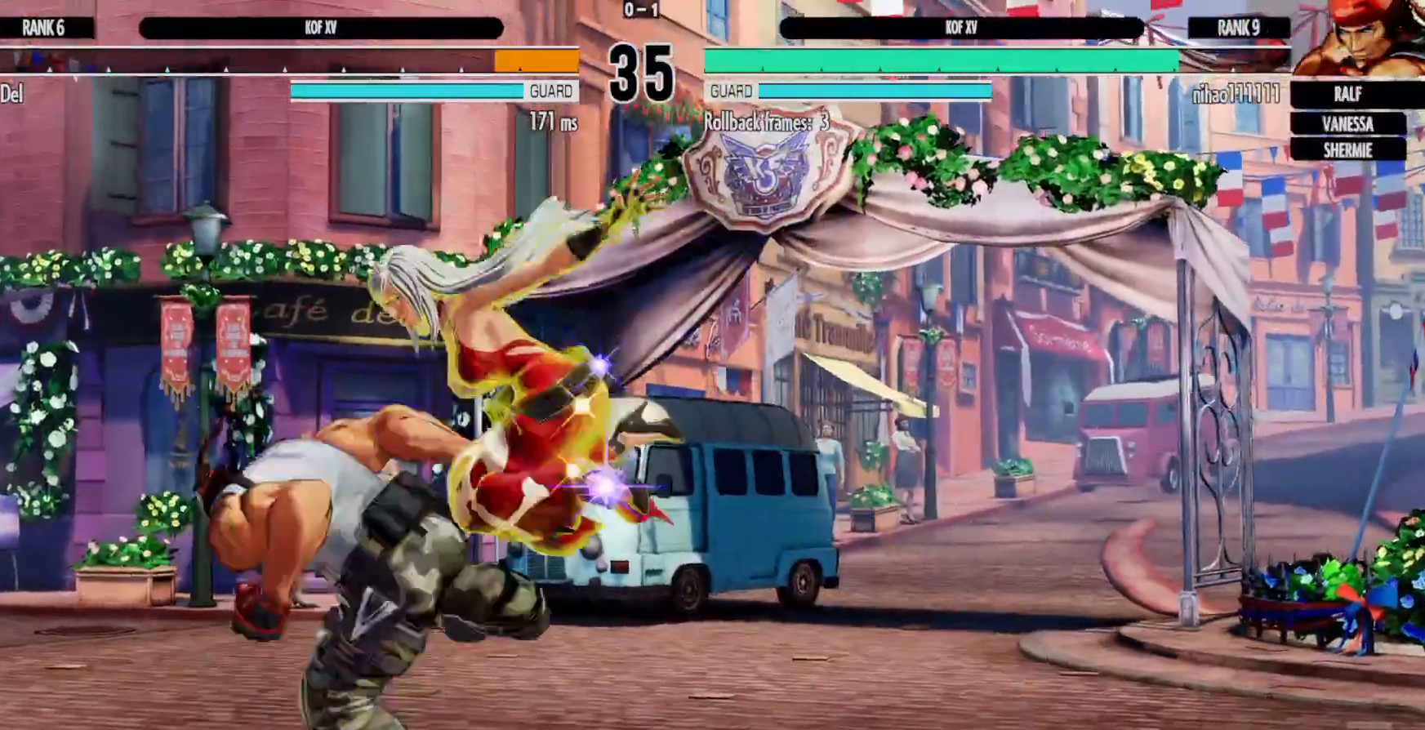
{"buttons": ["DPAD_RIGHT"], "left_stick": "center", "right_stick": "center", "events": [[67, "A", "up"], [67, "DPAD_RIGHT", "down"], [83, "DPAD_DOWN", "up"], [133, "A", "down"], [250, "A", "up"], [300, "A", "down"], [383, "A", "up"]]}
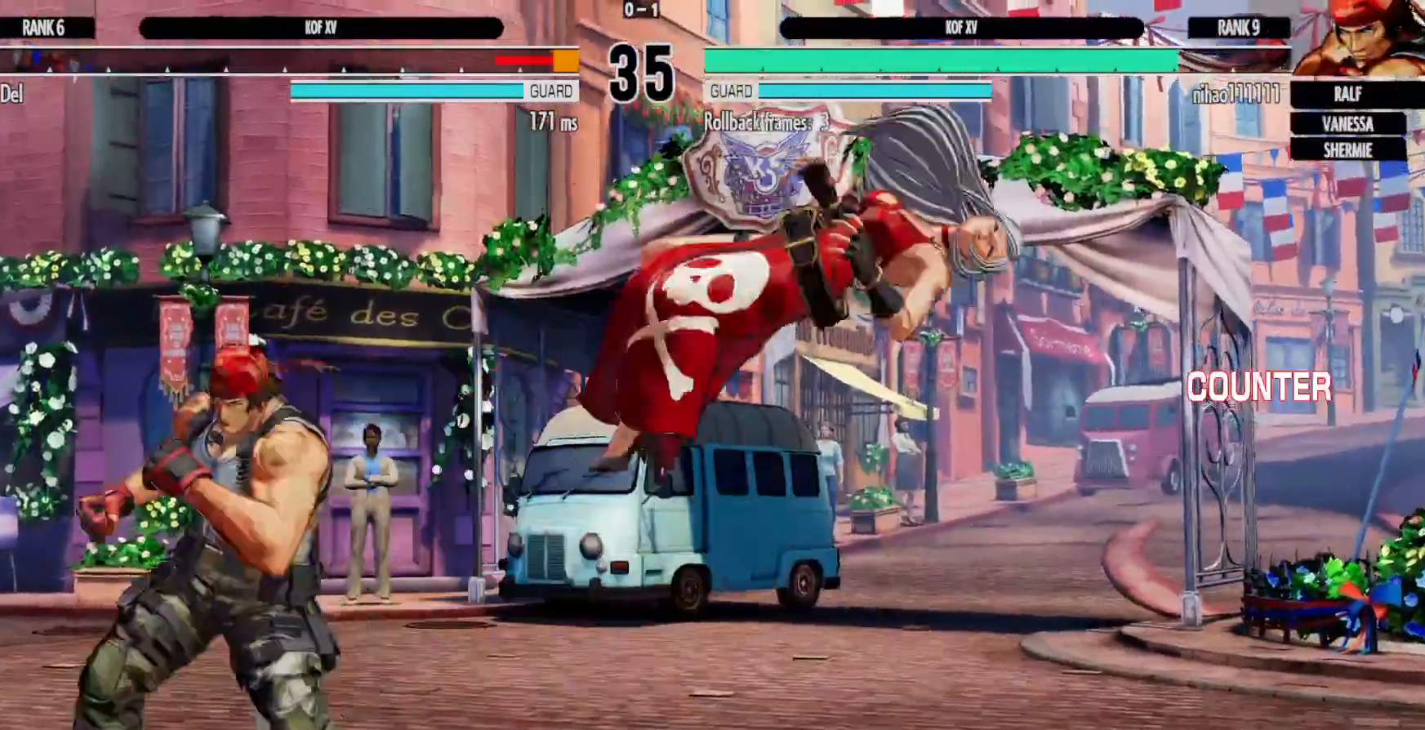
{"buttons": ["DPAD_RIGHT"], "left_stick": "center", "right_stick": "center", "events": [[200, "A", "down"], [217, "X", "down"], [333, "X", "up"], [350, "A", "up"]]}
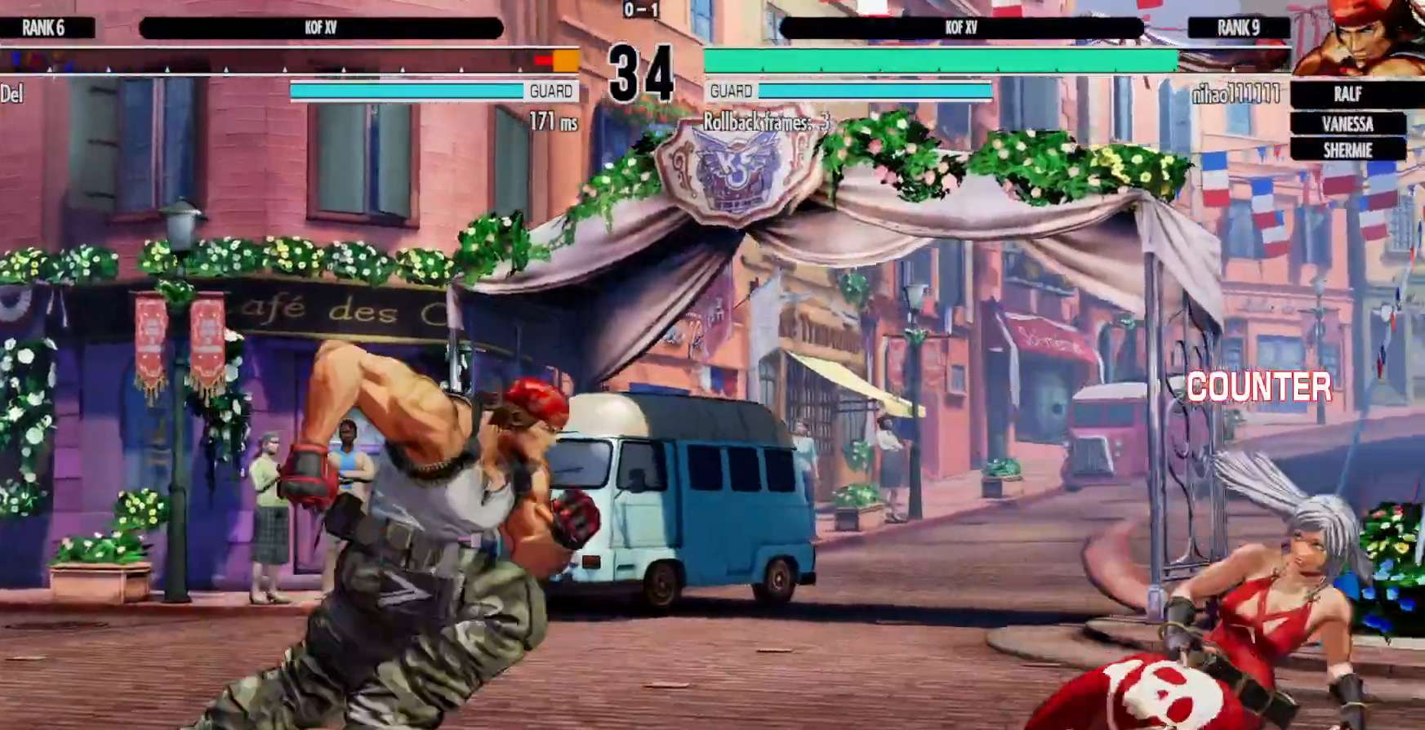
{"buttons": [], "left_stick": "center", "right_stick": "center", "events": [[383, "DPAD_RIGHT", "up"]]}
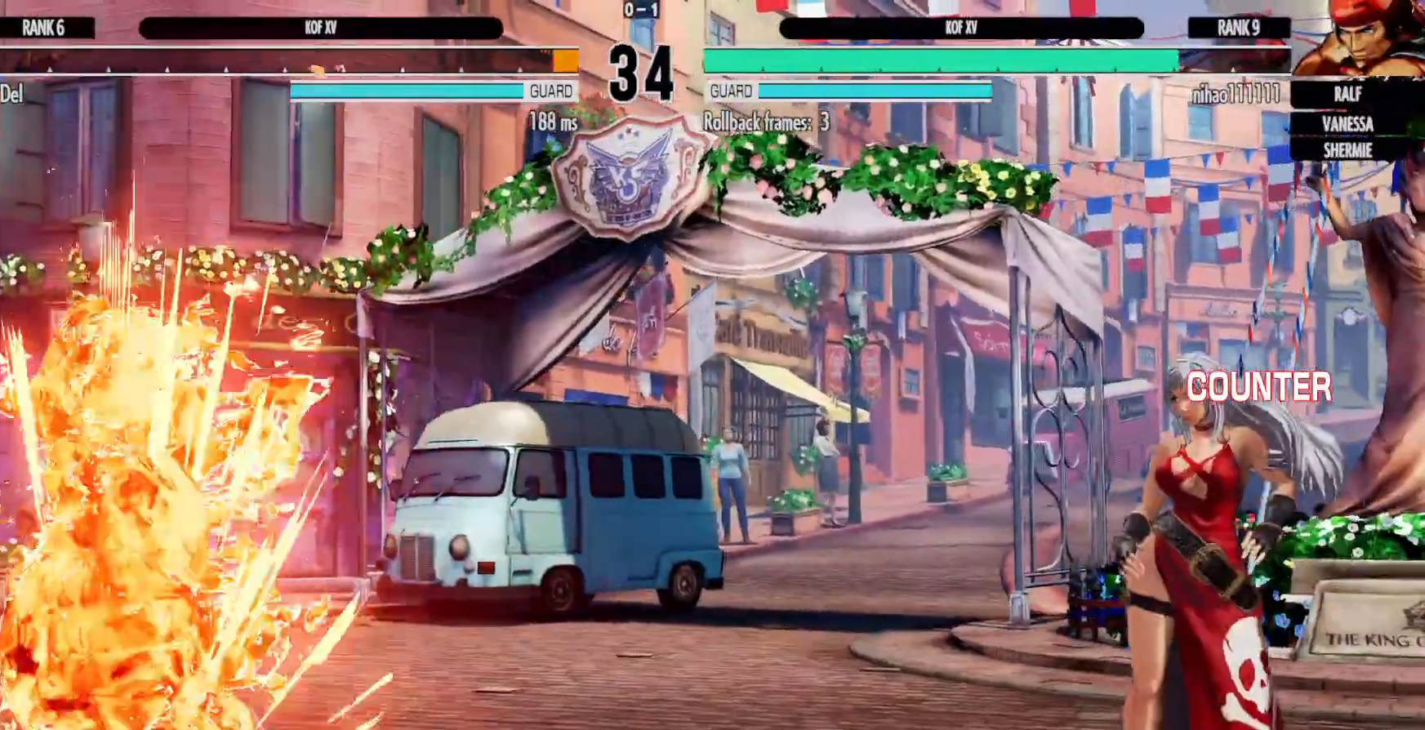
{"buttons": ["DPAD_DOWN", "DPAD_RIGHT"], "left_stick": "center", "right_stick": "center", "events": [[50, "DPAD_LEFT", "down"], [133, "DPAD_LEFT", "up"], [317, "DPAD_RIGHT", "down"], [467, "DPAD_DOWN", "down"]]}
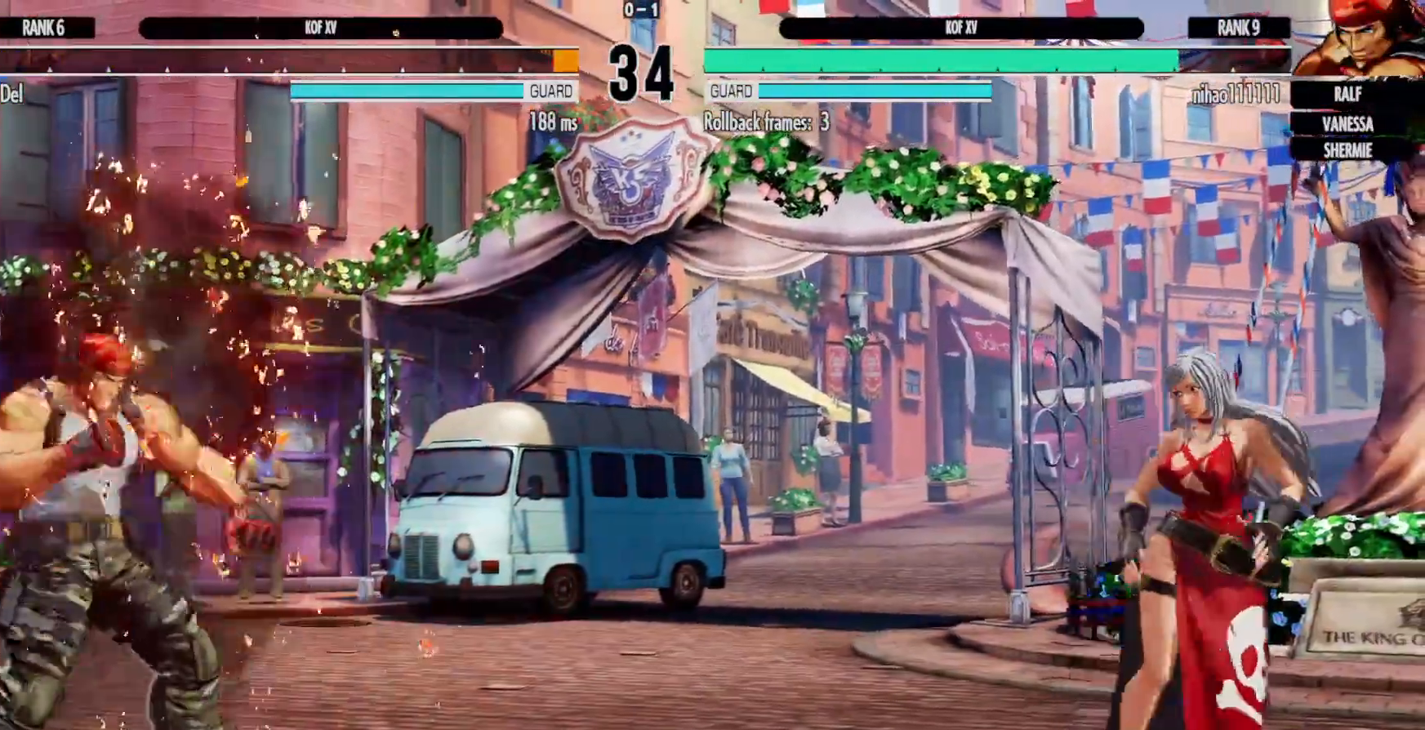
{"buttons": ["Y"], "left_stick": "center", "right_stick": "center", "events": [[17, "DPAD_RIGHT", "up"], [67, "DPAD_LEFT", "down"], [100, "DPAD_DOWN", "up"], [133, "DPAD_LEFT", "up"], [133, "Y", "down"]]}
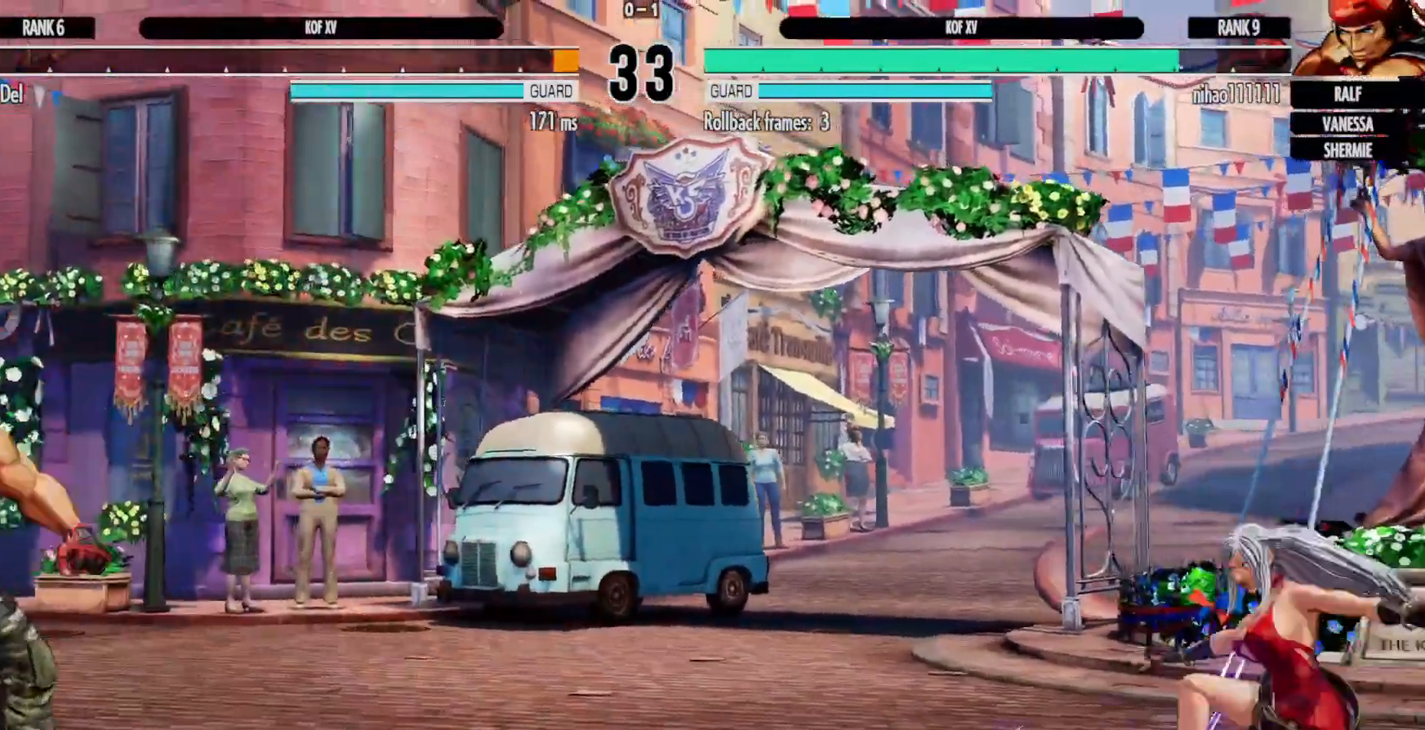
{"buttons": ["DPAD_LEFT"], "left_stick": "center", "right_stick": "center", "events": [[67, "Y", "up"], [283, "DPAD_LEFT", "down"], [350, "DPAD_LEFT", "up"], [433, "DPAD_LEFT", "down"]]}
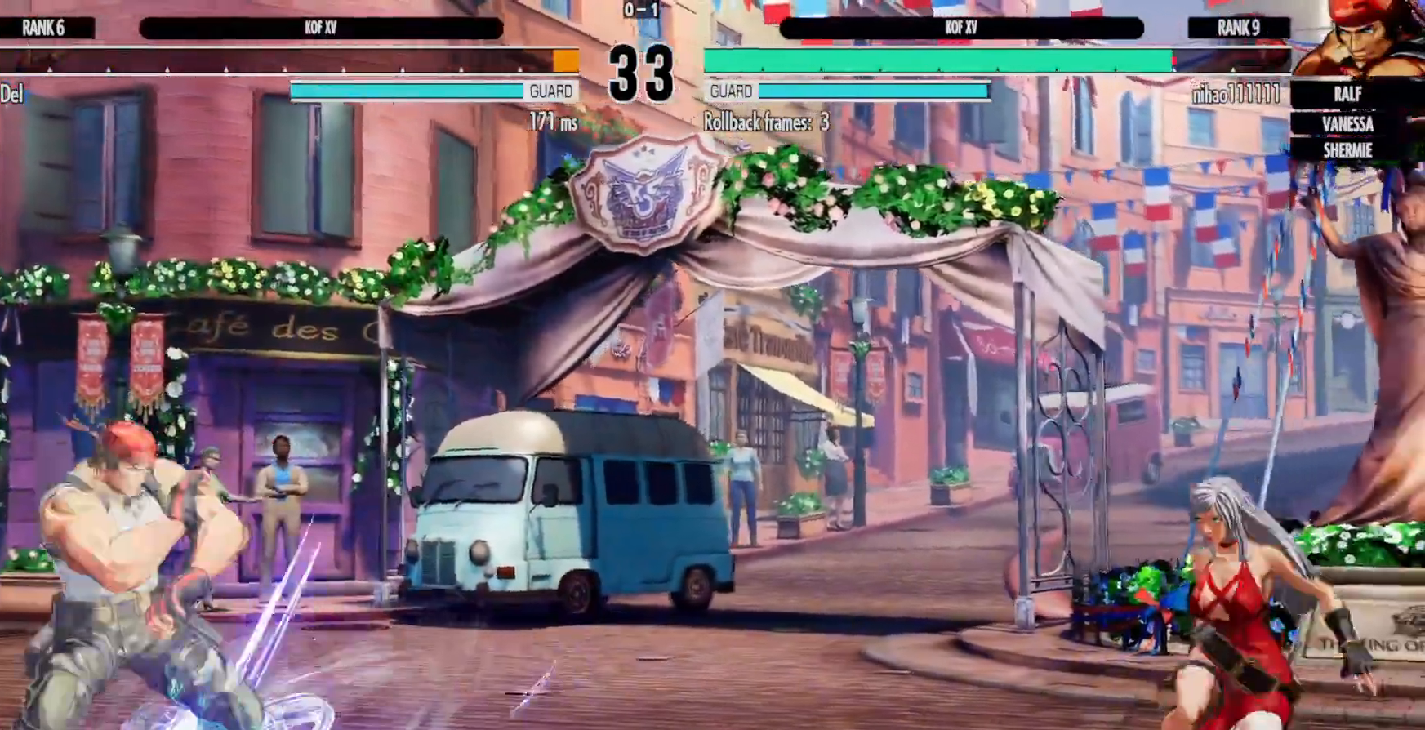
{"buttons": [], "left_stick": "center", "right_stick": "center", "events": [[50, "DPAD_LEFT", "up"], [117, "DPAD_DOWN", "down"], [200, "DPAD_LEFT", "down"], [217, "DPAD_DOWN", "up"], [267, "DPAD_LEFT", "up"], [267, "Y", "down"], [333, "B", "down"], [350, "B", "up"], [350, "Y", "up"]]}
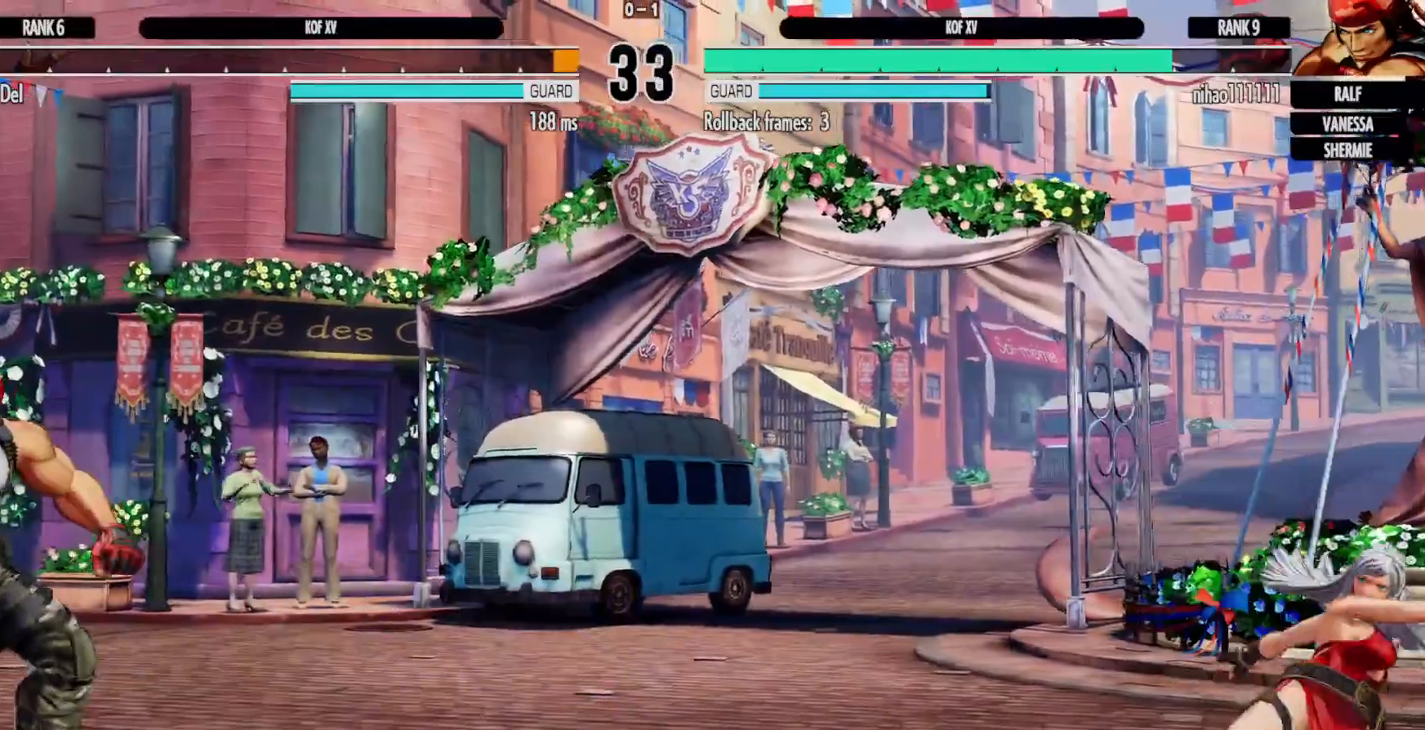
{"buttons": [], "left_stick": "center", "right_stick": "center", "events": []}
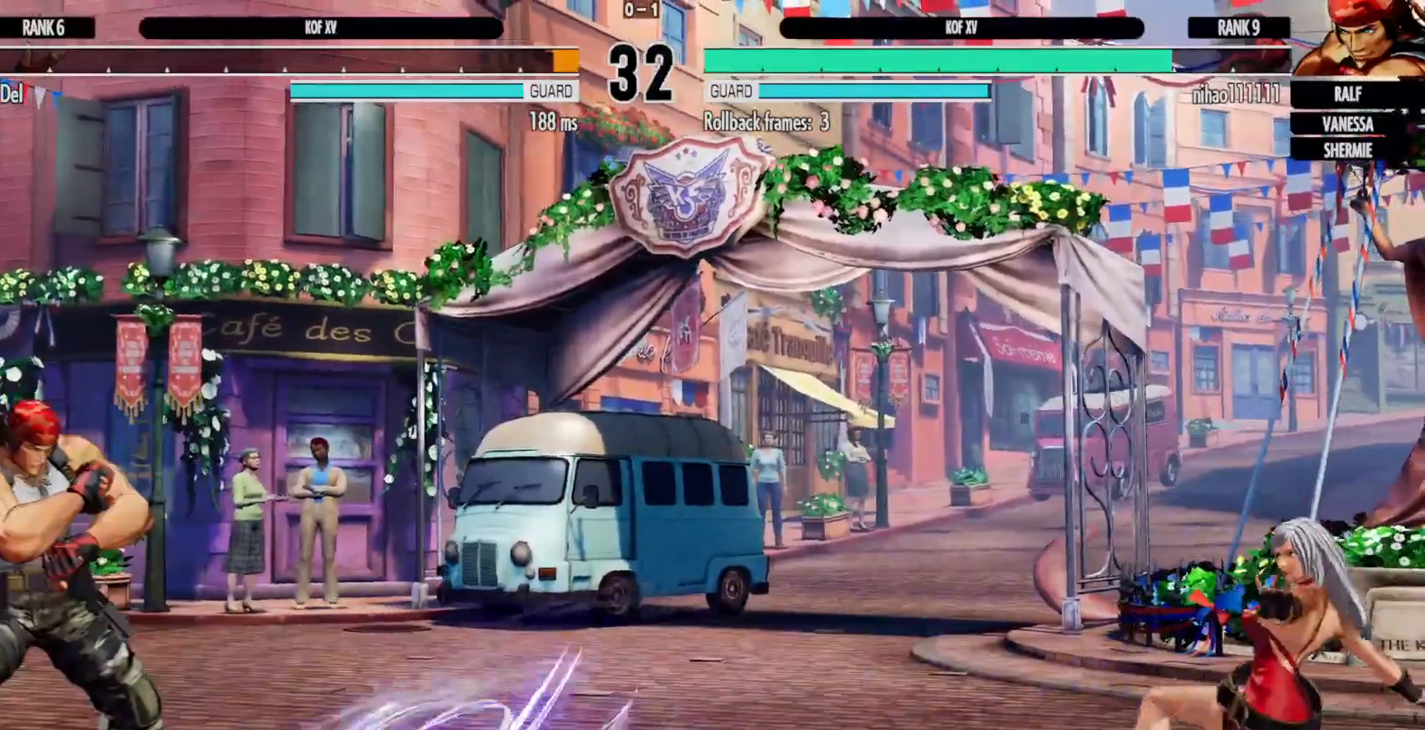
{"buttons": ["DPAD_LEFT"], "left_stick": "center", "right_stick": "center", "events": [[250, "DPAD_LEFT", "down"], [350, "DPAD_LEFT", "up"], [400, "DPAD_LEFT", "down"]]}
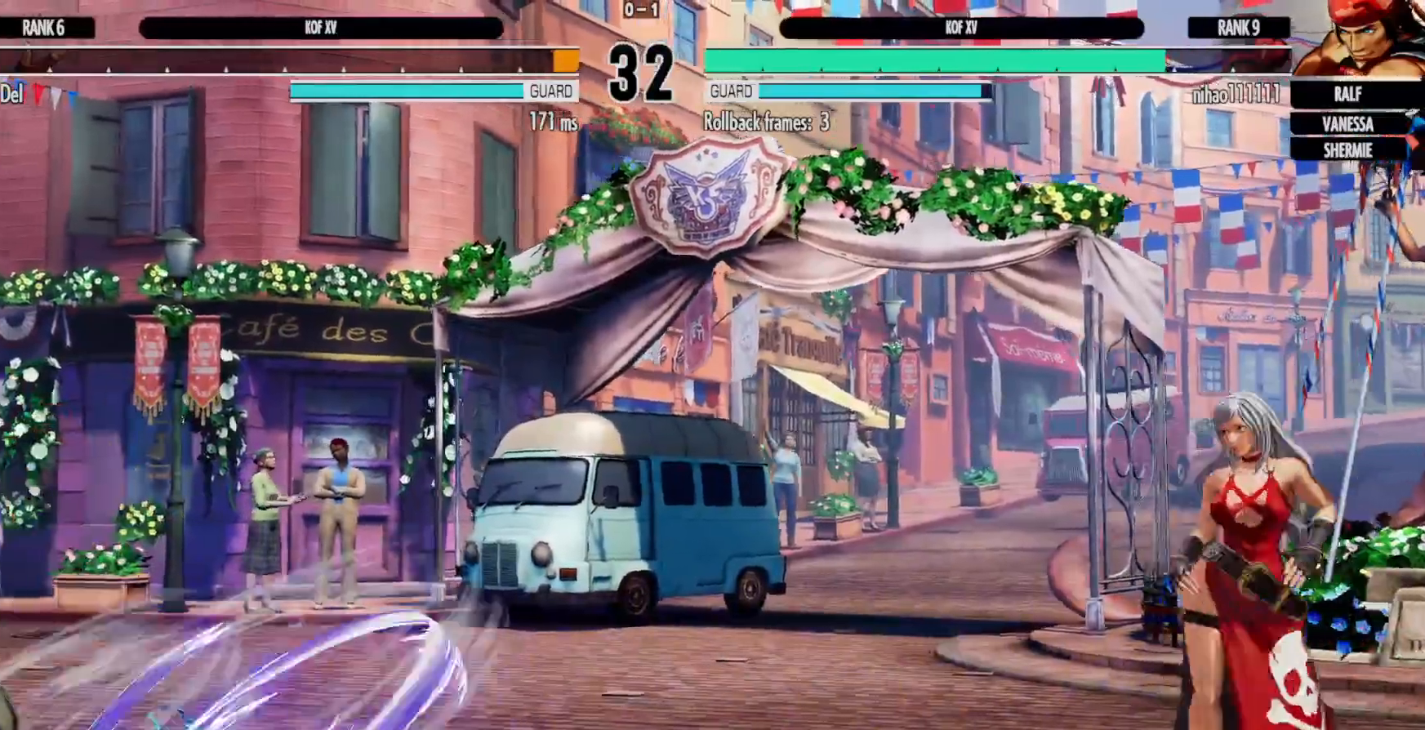
{"buttons": [], "left_stick": "center", "right_stick": "center", "events": [[133, "DPAD_DOWN", "down"], [167, "DPAD_LEFT", "up"], [200, "DPAD_RIGHT", "down"], [267, "DPAD_DOWN", "up"], [283, "B", "down"], [367, "B", "up"], [367, "DPAD_RIGHT", "up"]]}
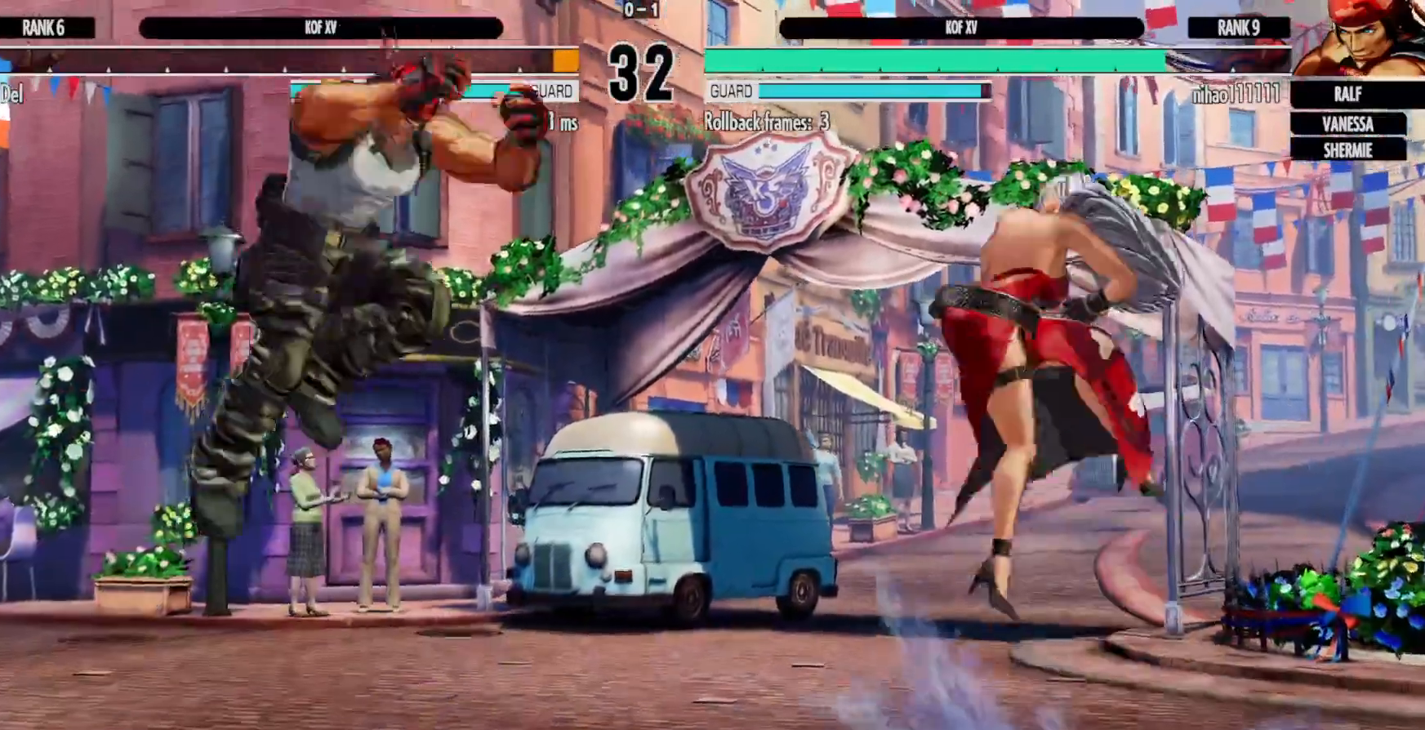
{"buttons": [], "left_stick": "center", "right_stick": "center", "events": [[217, "X", "down"], [333, "X", "up"], [417, "X", "down"], [500, "X", "up"]]}
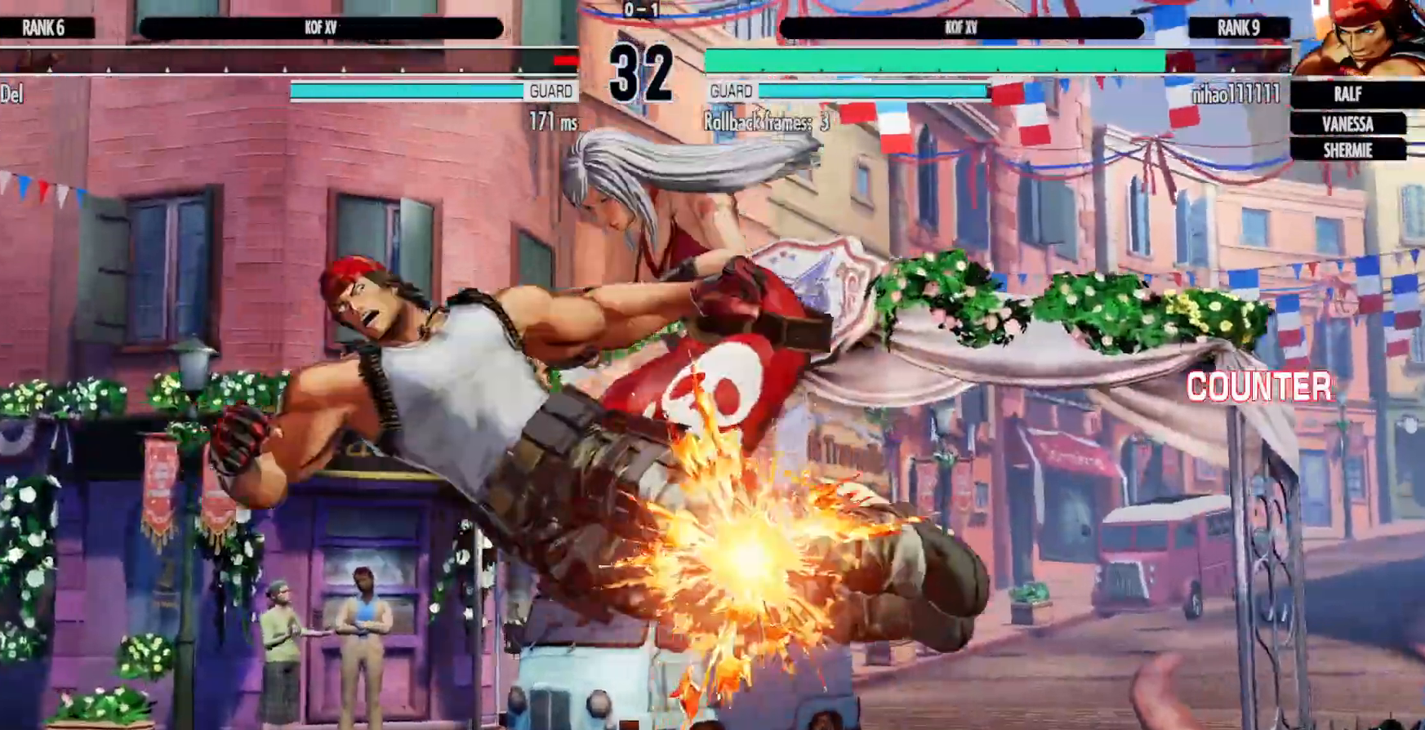
{"buttons": [], "left_stick": "center", "right_stick": "center", "events": [[50, "DPAD_DOWN", "down"], [50, "DPAD_RIGHT", "down"], [383, "DPAD_DOWN", "up"], [483, "DPAD_RIGHT", "up"]]}
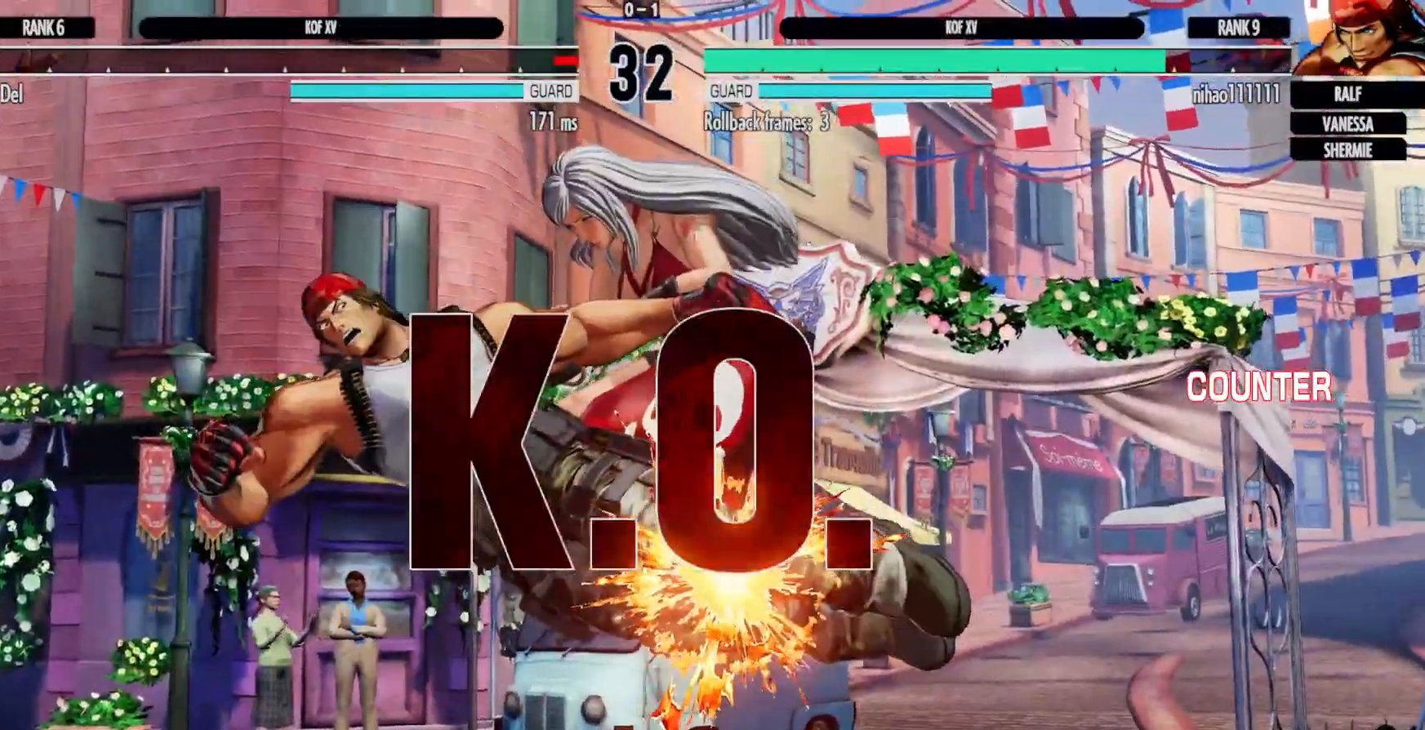
{"buttons": [], "left_stick": "center", "right_stick": "center", "events": [[17, "DPAD_RIGHT", "down"], [383, "DPAD_RIGHT", "up"]]}